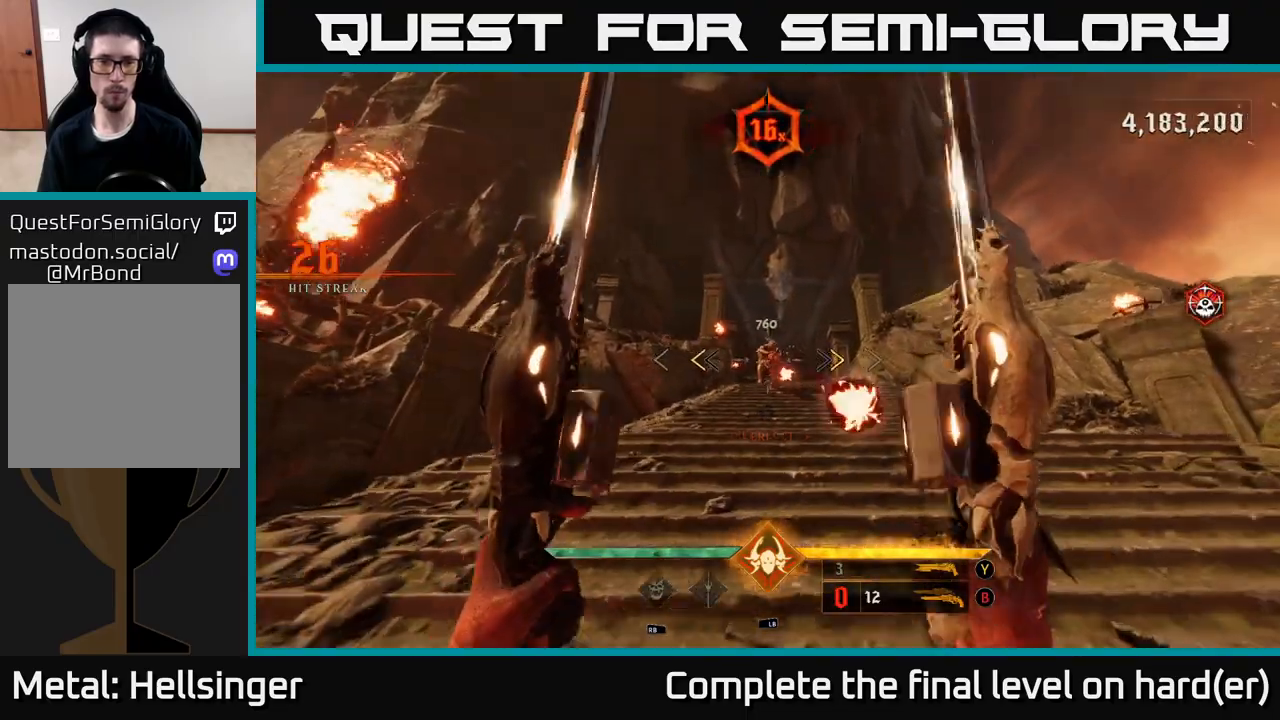
Gameplay with a controller (Xbox layout); each line is a JSON object with the inputs held at the frame after it. "events" lists button and stick changes between this image and that frame as [ms after this image, input, new state], when the widget could be followed in between.
{"buttons": [], "left_stick": "left", "right_stick": "center", "events": [[183, "X", "down"], [200, "left_stick", "left"], [267, "X", "up"]]}
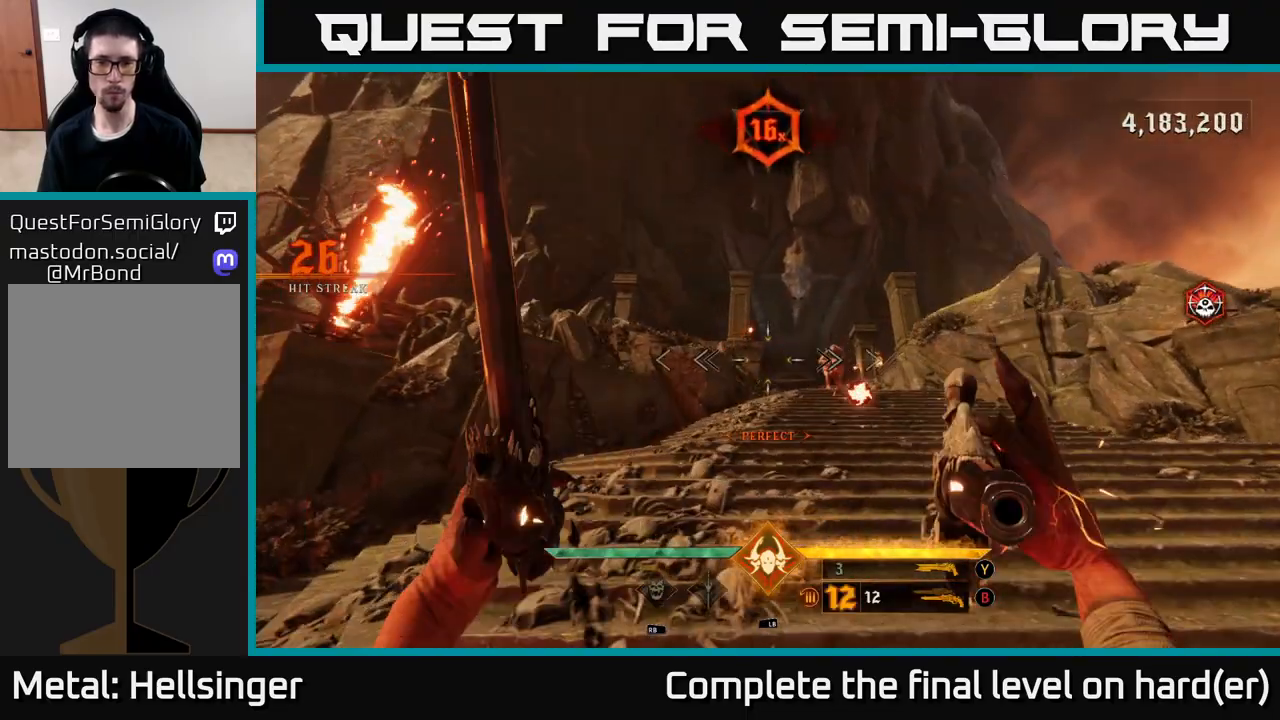
{"buttons": [], "left_stick": "up-right", "right_stick": "left", "events": [[33, "right_stick", "down-right"], [83, "left_stick", "right"], [83, "right_stick", "center"], [150, "L2", "down"], [267, "right_stick", "left"], [300, "L2", "up"], [367, "right_stick", "center"], [433, "left_stick", "up-right"], [500, "right_stick", "left"]]}
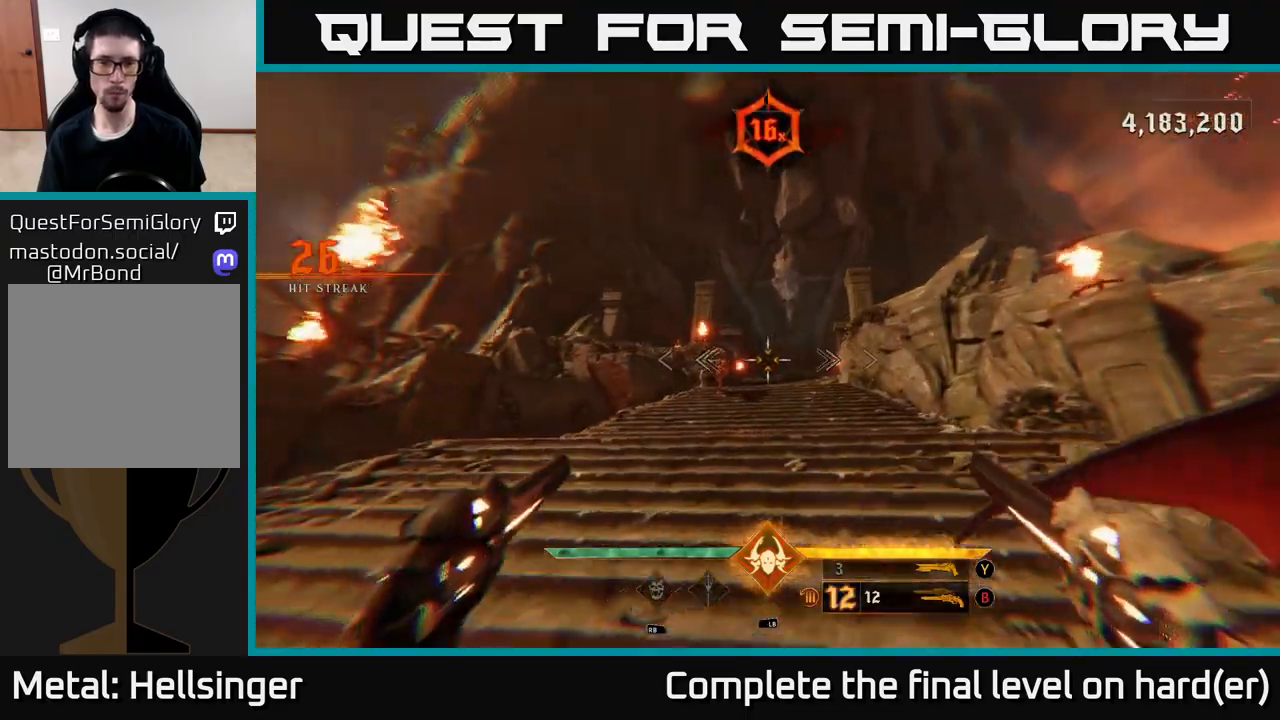
{"buttons": [], "left_stick": "down", "right_stick": "center", "events": [[117, "R2", "down"], [133, "right_stick", "center"], [150, "R2", "up"], [500, "left_stick", "down"]]}
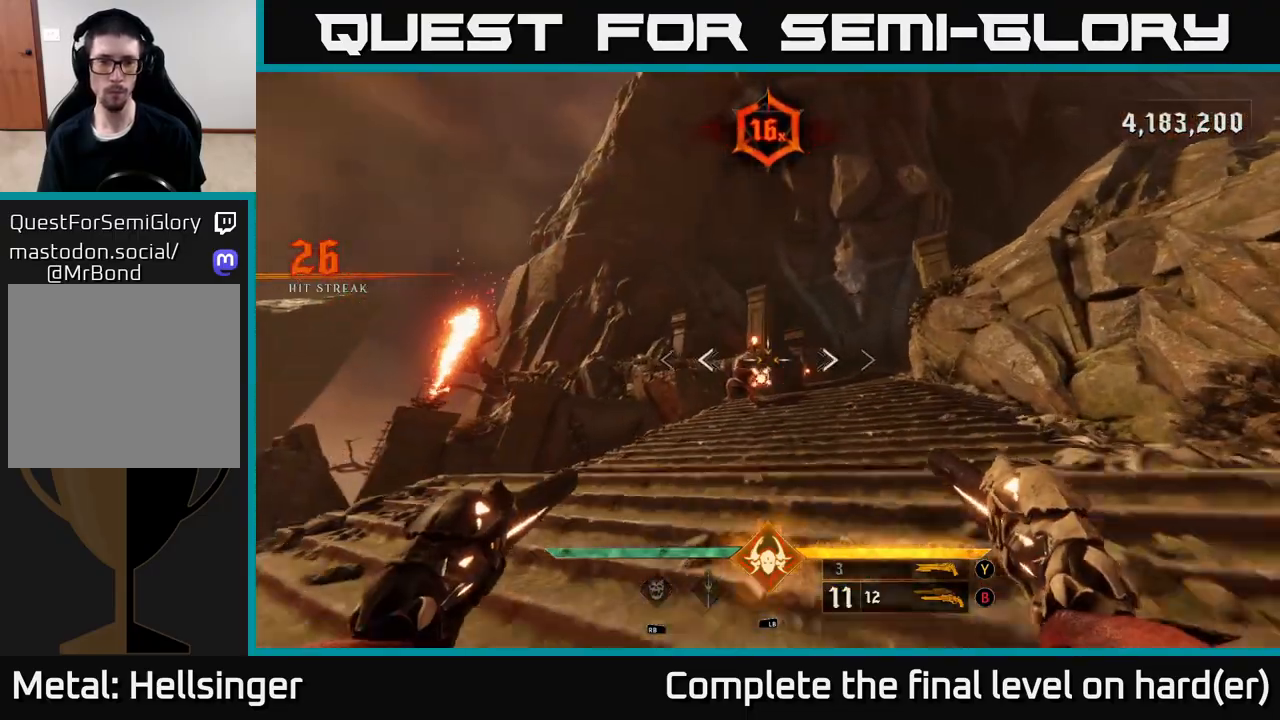
{"buttons": [], "left_stick": "up-left", "right_stick": "right", "events": [[83, "R2", "down"], [167, "R2", "up"], [233, "left_stick", "center"], [350, "left_stick", "up-left"], [467, "right_stick", "right"]]}
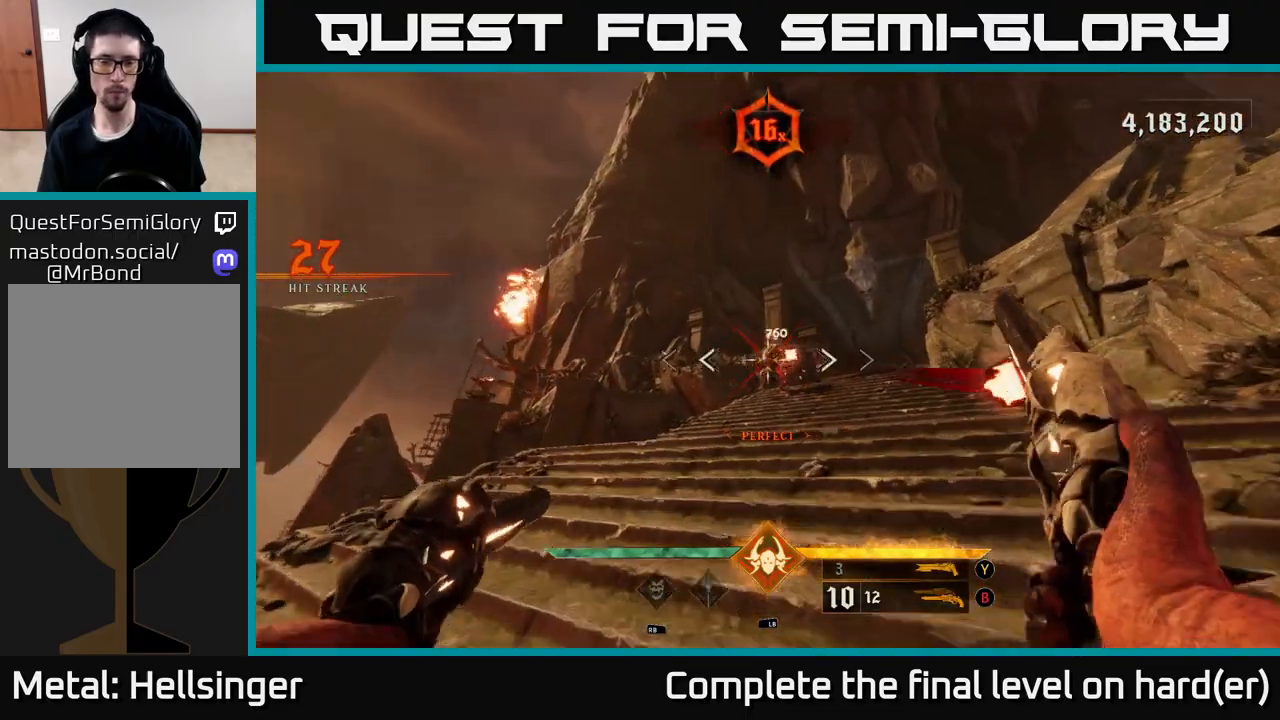
{"buttons": ["R2"], "left_stick": "up-left", "right_stick": "center", "events": [[33, "R2", "down"], [50, "right_stick", "center"], [117, "R2", "up"], [283, "right_stick", "right"], [483, "right_stick", "center"], [500, "R2", "down"]]}
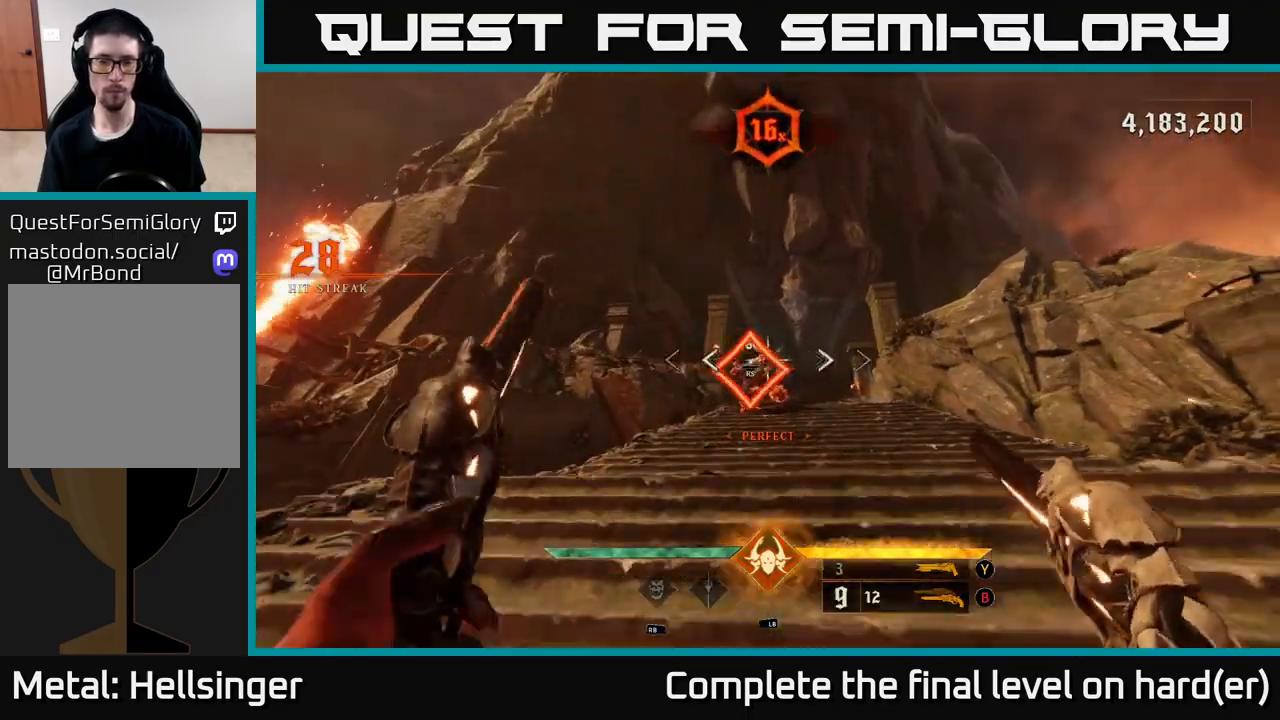
{"buttons": ["R2"], "left_stick": "up-left", "right_stick": "center", "events": [[100, "R2", "up"], [283, "right_stick", "down-right"], [483, "R2", "down"], [500, "right_stick", "center"]]}
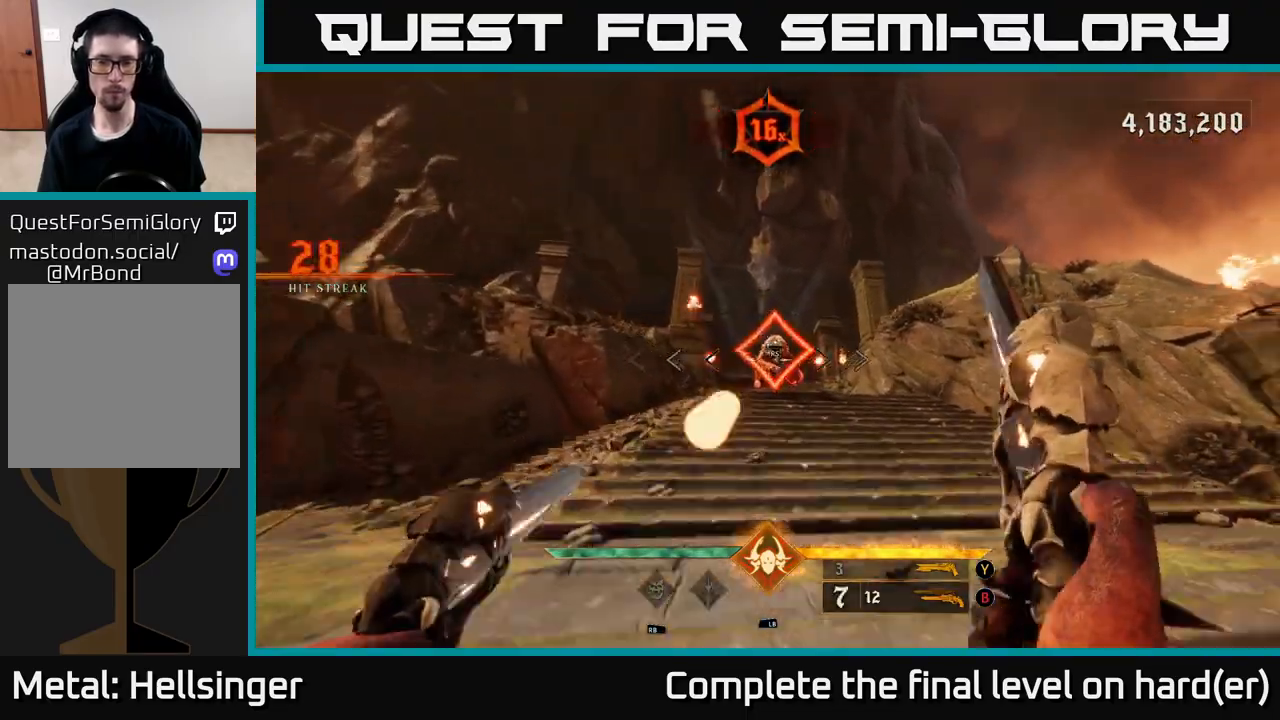
{"buttons": [], "left_stick": "down", "right_stick": "down-right", "events": [[33, "left_stick", "up"], [67, "R2", "up"], [200, "right_stick", "right"], [367, "left_stick", "left"], [433, "left_stick", "down"], [450, "right_stick", "down-right"]]}
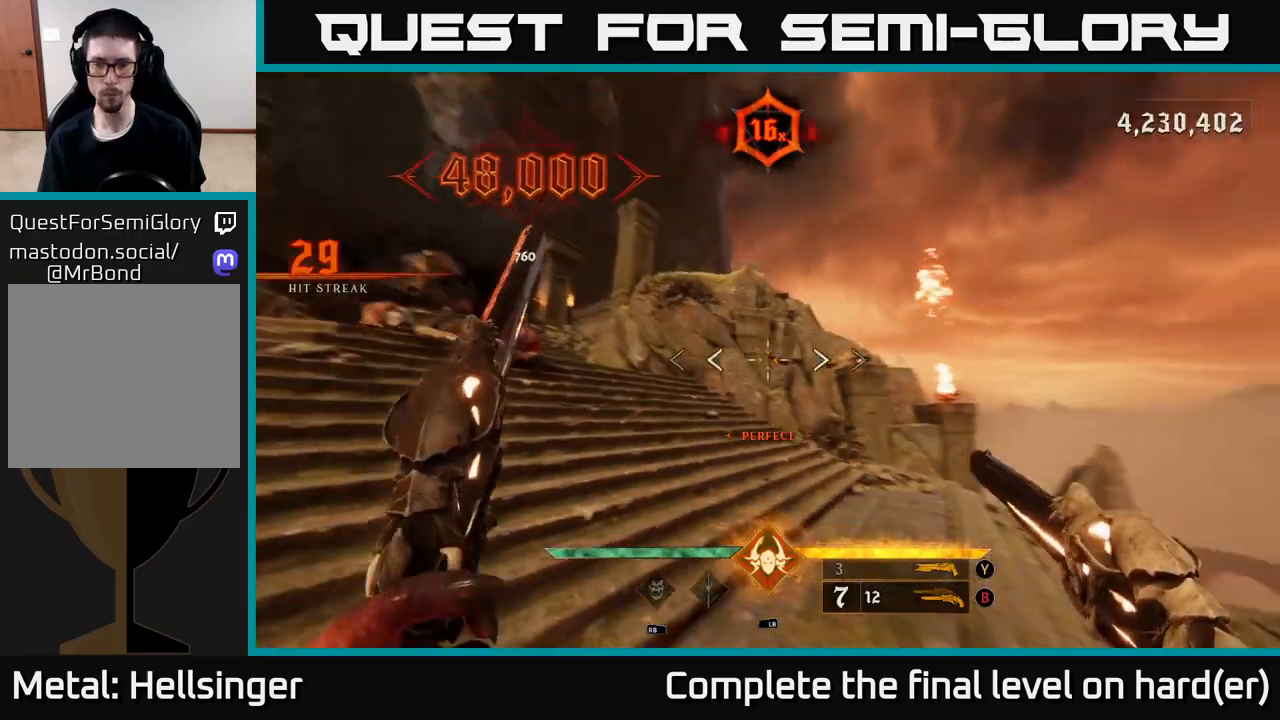
{"buttons": [], "left_stick": "up-left", "right_stick": "right", "events": [[17, "left_stick", "center"], [167, "left_stick", "left"], [433, "left_stick", "up-left"], [500, "right_stick", "right"]]}
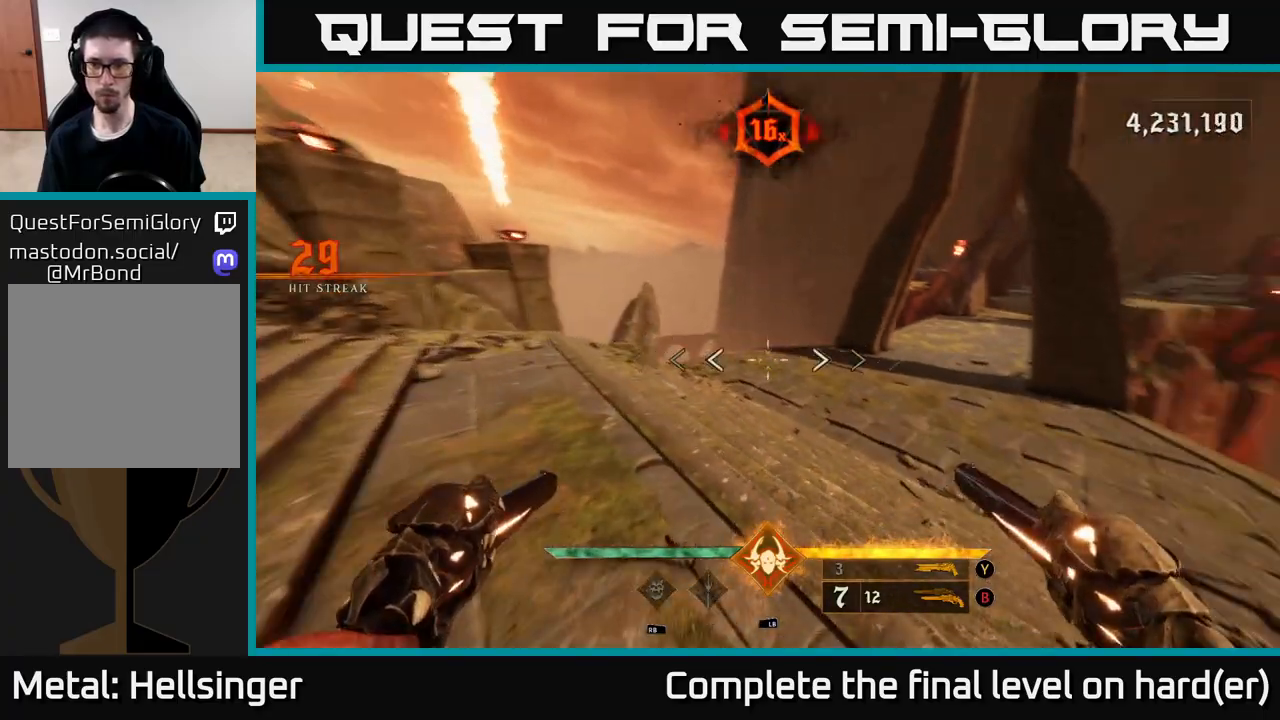
{"buttons": [], "left_stick": "up-left", "right_stick": "up", "events": [[283, "right_stick", "center"], [433, "right_stick", "up"]]}
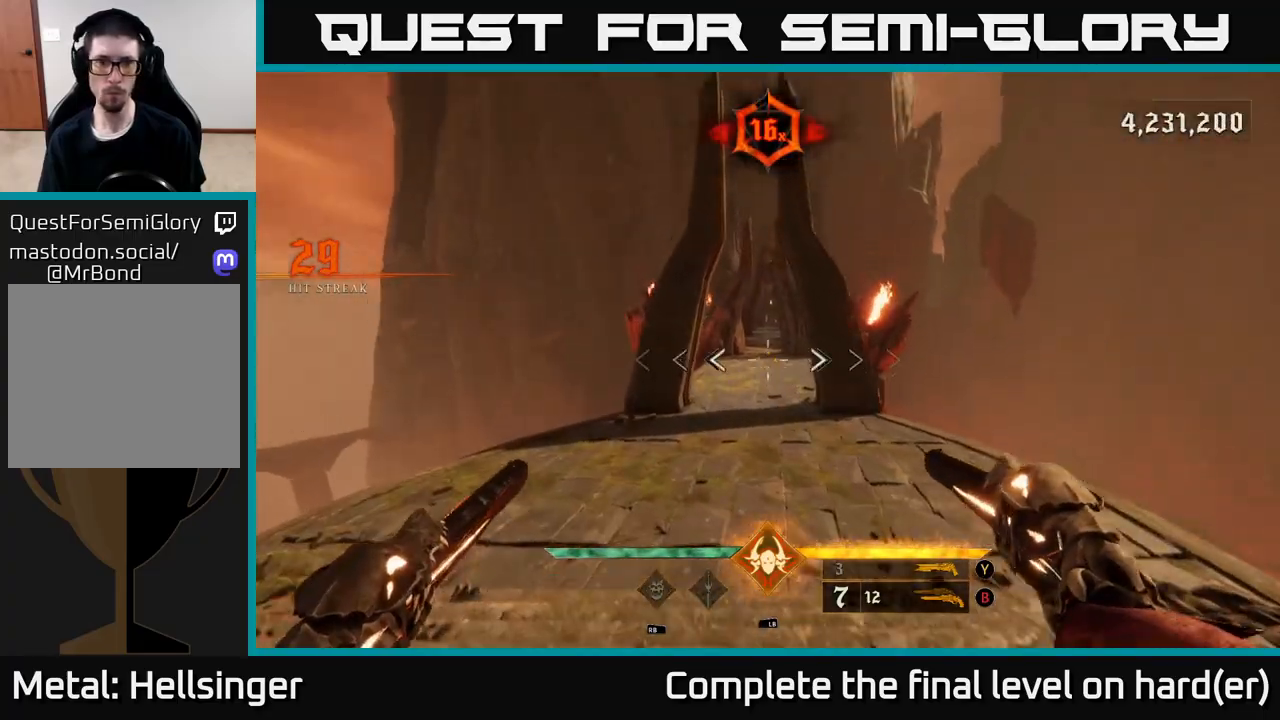
{"buttons": [], "left_stick": "down-right", "right_stick": "right", "events": [[50, "right_stick", "center"], [167, "left_stick", "down-left"], [267, "right_stick", "right"], [317, "left_stick", "down"], [433, "left_stick", "down-right"]]}
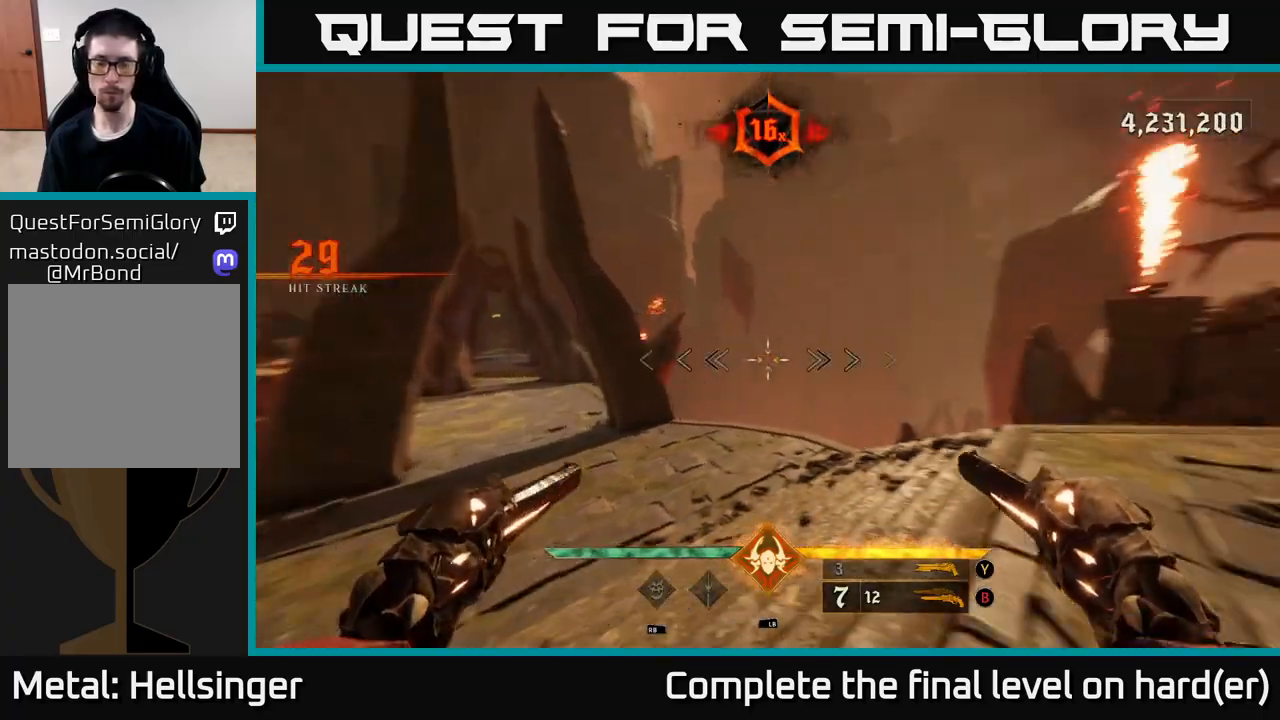
{"buttons": [], "left_stick": "right", "right_stick": "right", "events": [[33, "X", "down"], [67, "right_stick", "center"], [117, "X", "up"], [183, "left_stick", "right"], [250, "right_stick", "right"]]}
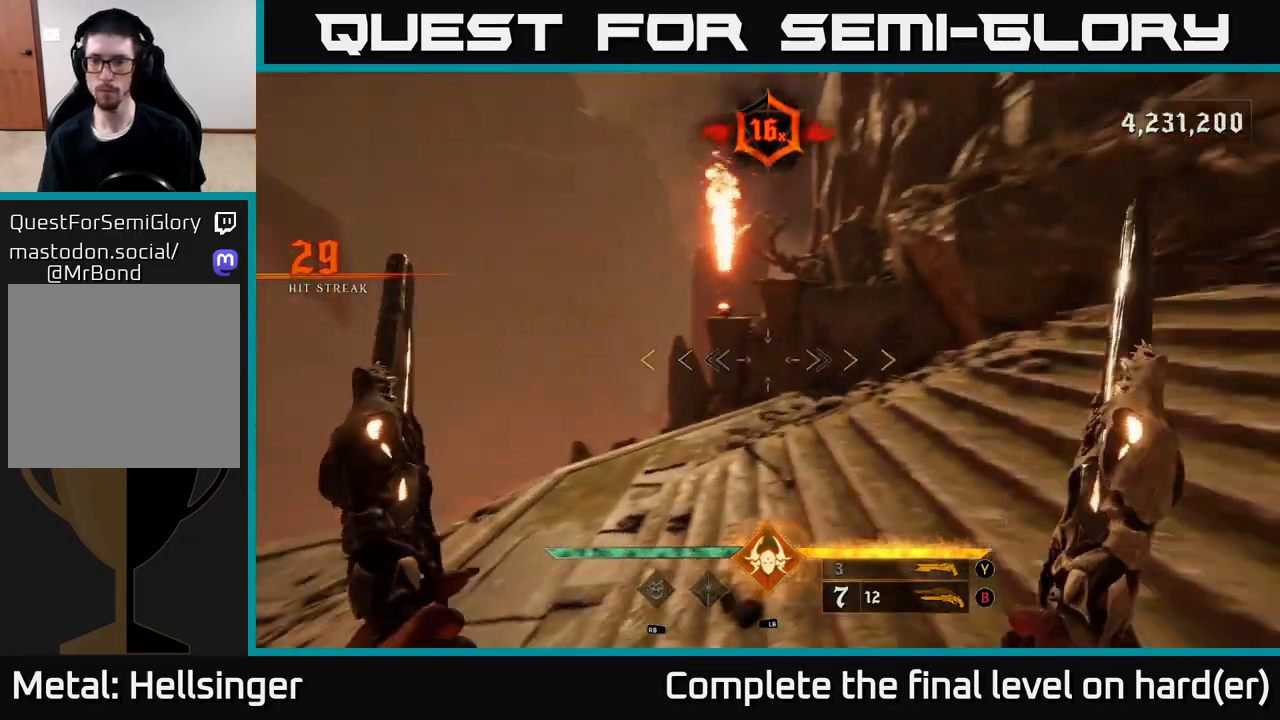
{"buttons": [], "left_stick": "up-right", "right_stick": "right", "events": [[150, "left_stick", "up-right"]]}
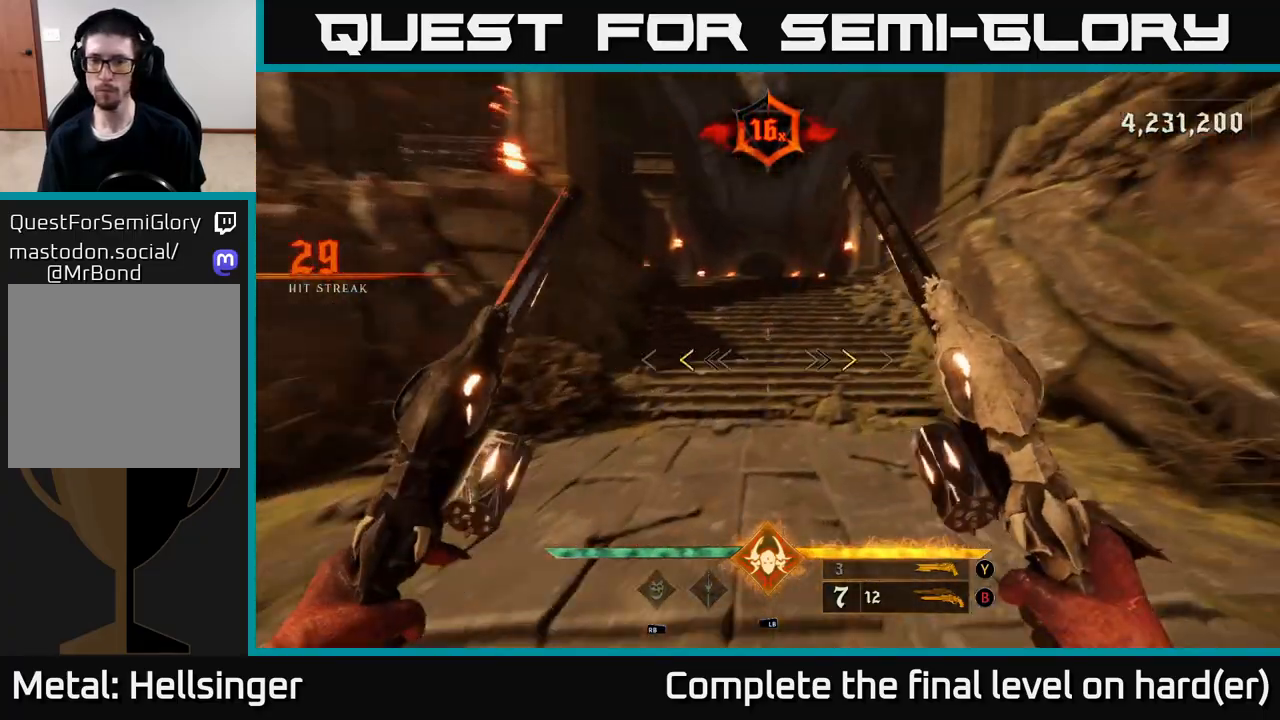
{"buttons": [], "left_stick": "up", "right_stick": "center", "events": [[117, "right_stick", "center"], [150, "left_stick", "up"], [350, "X", "down"], [417, "X", "up"]]}
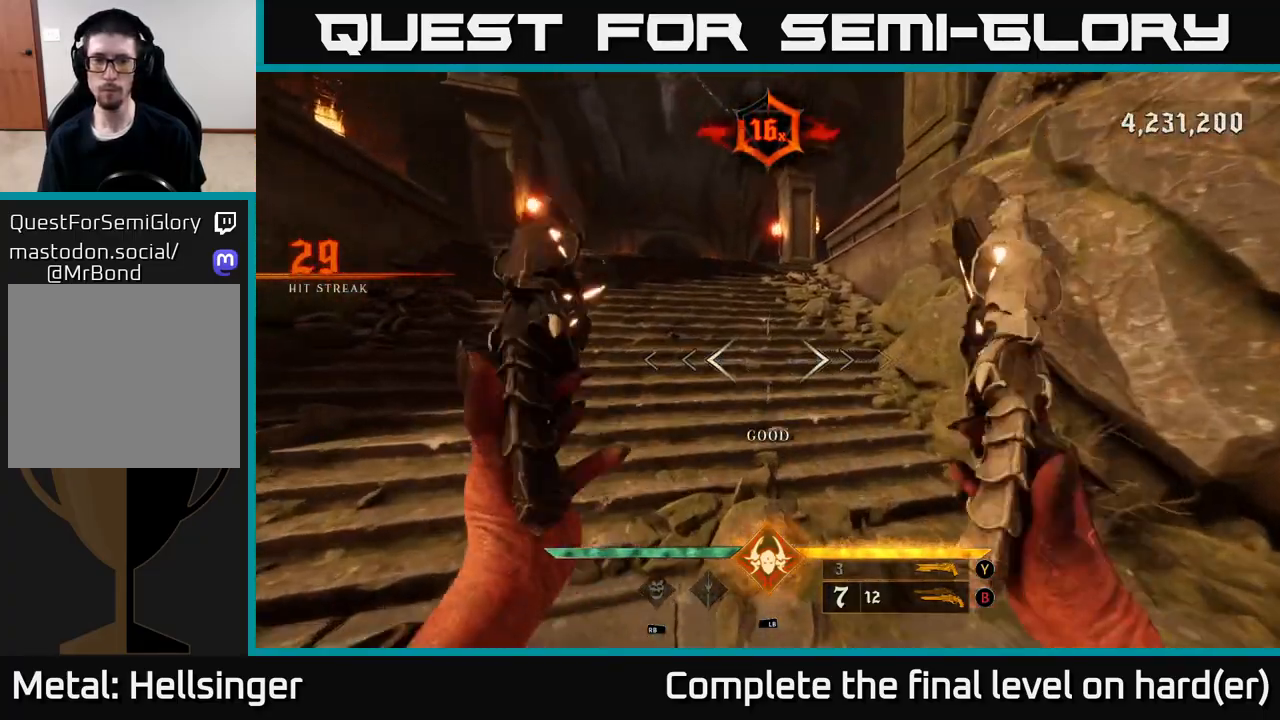
{"buttons": [], "left_stick": "up", "right_stick": "down", "events": [[50, "right_stick", "up-left"], [200, "right_stick", "center"], [317, "L2", "down"], [417, "right_stick", "down"], [433, "L2", "up"]]}
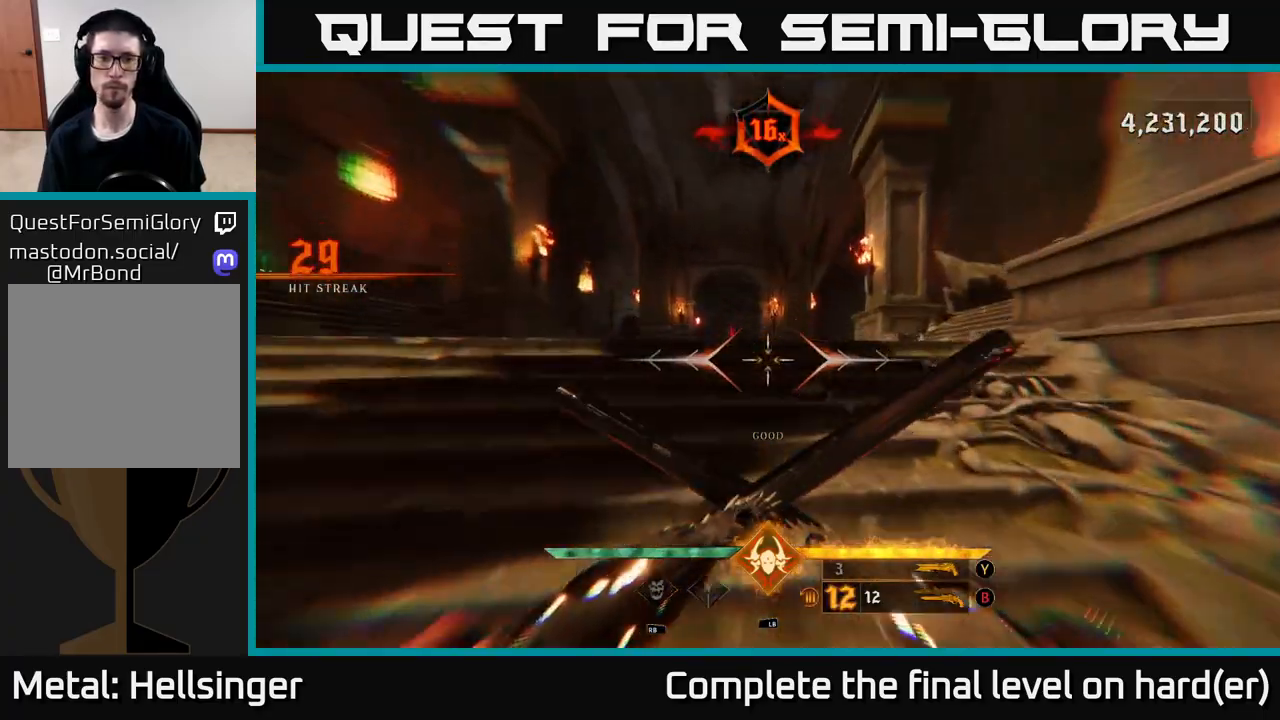
{"buttons": [], "left_stick": "up", "right_stick": "center", "events": [[67, "right_stick", "center"], [250, "L2", "down"], [350, "L2", "up"]]}
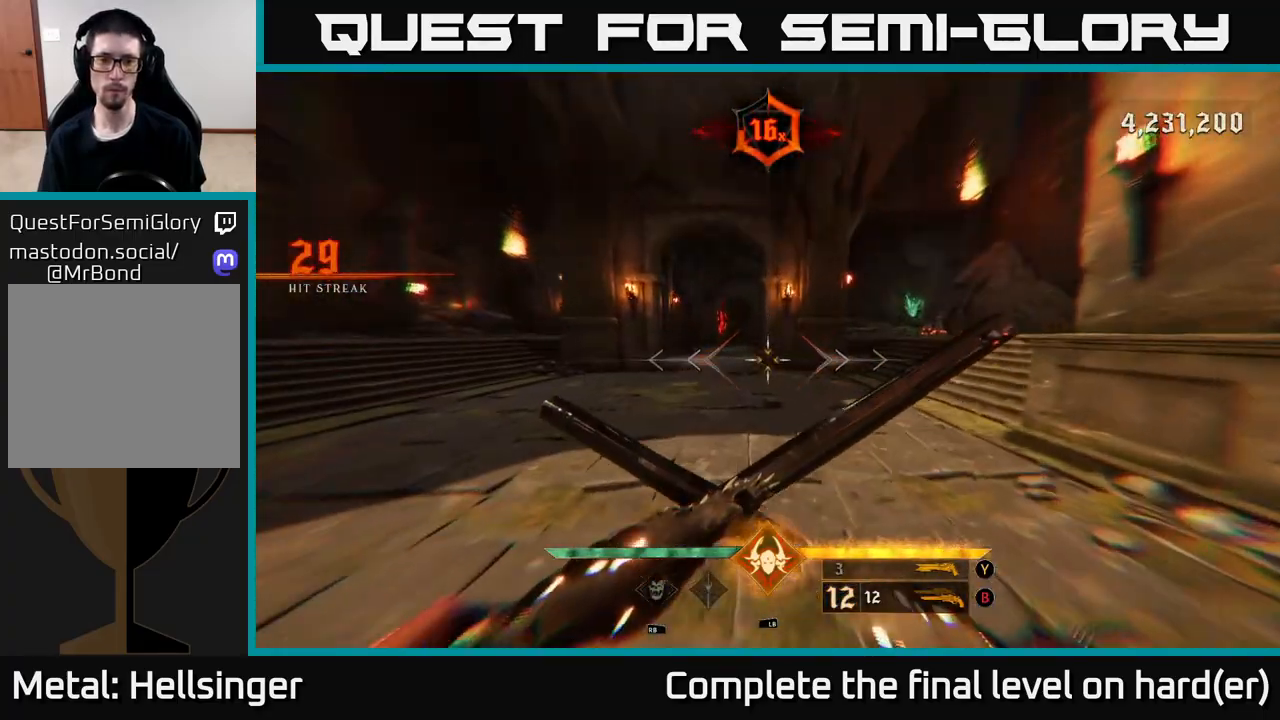
{"buttons": [], "left_stick": "up-right", "right_stick": "right", "events": [[233, "L2", "down"], [233, "left_stick", "up-left"], [333, "L2", "up"], [400, "right_stick", "right"], [467, "left_stick", "up-right"]]}
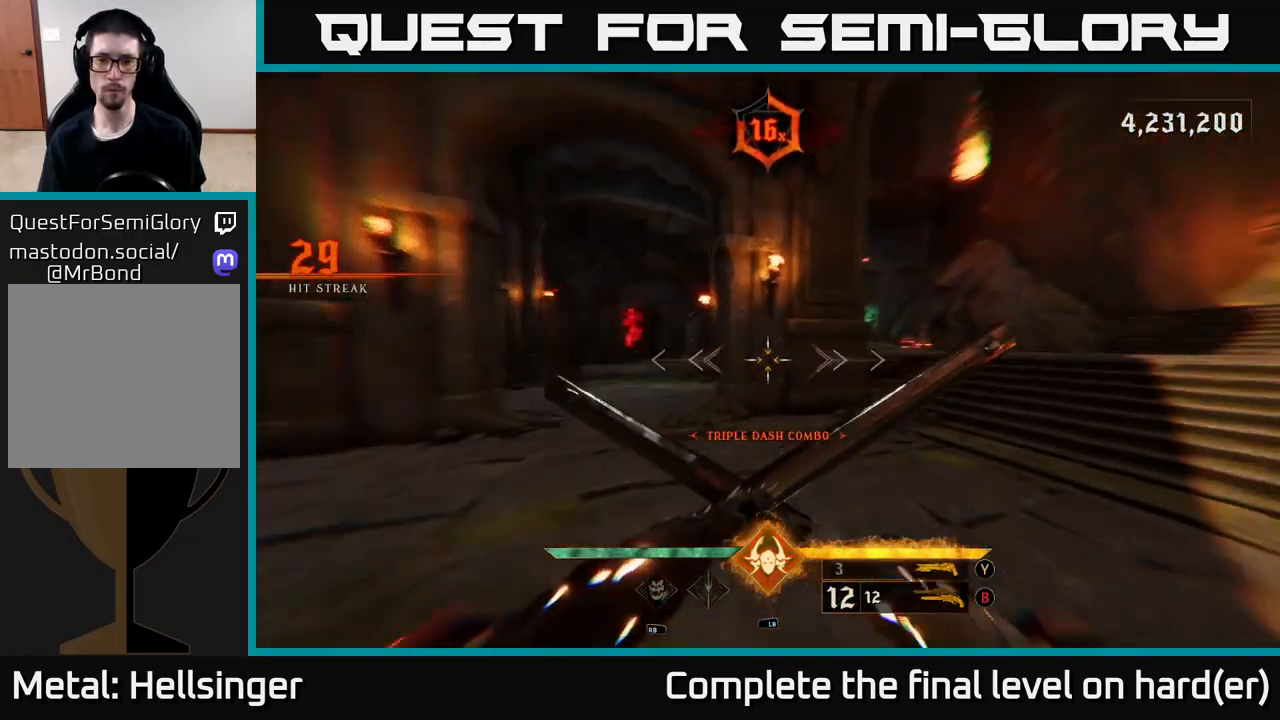
{"buttons": [], "left_stick": "up", "right_stick": "center", "events": [[183, "R2", "down"], [183, "right_stick", "center"], [283, "R2", "up"], [283, "left_stick", "up"]]}
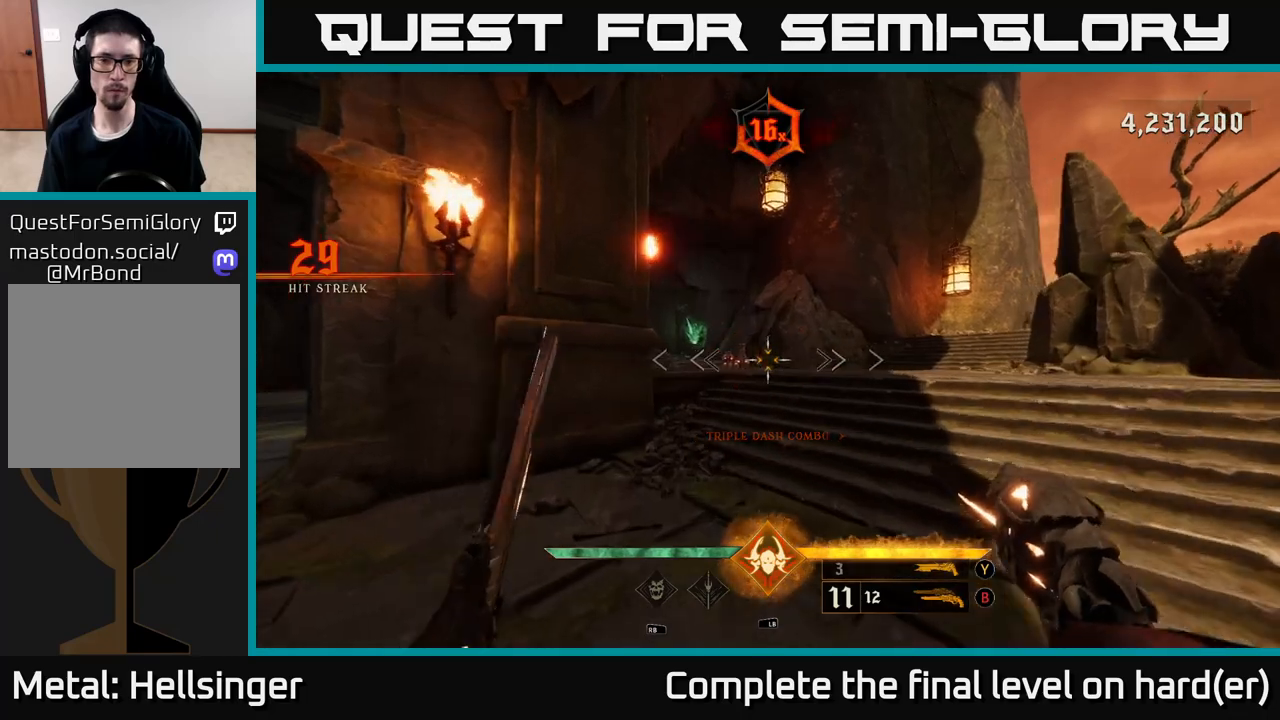
{"buttons": [], "left_stick": "down", "right_stick": "left", "events": [[33, "right_stick", "left"], [117, "right_stick", "center"], [133, "R2", "down"], [167, "left_stick", "up-right"], [183, "R2", "up"], [400, "left_stick", "down"], [450, "right_stick", "left"]]}
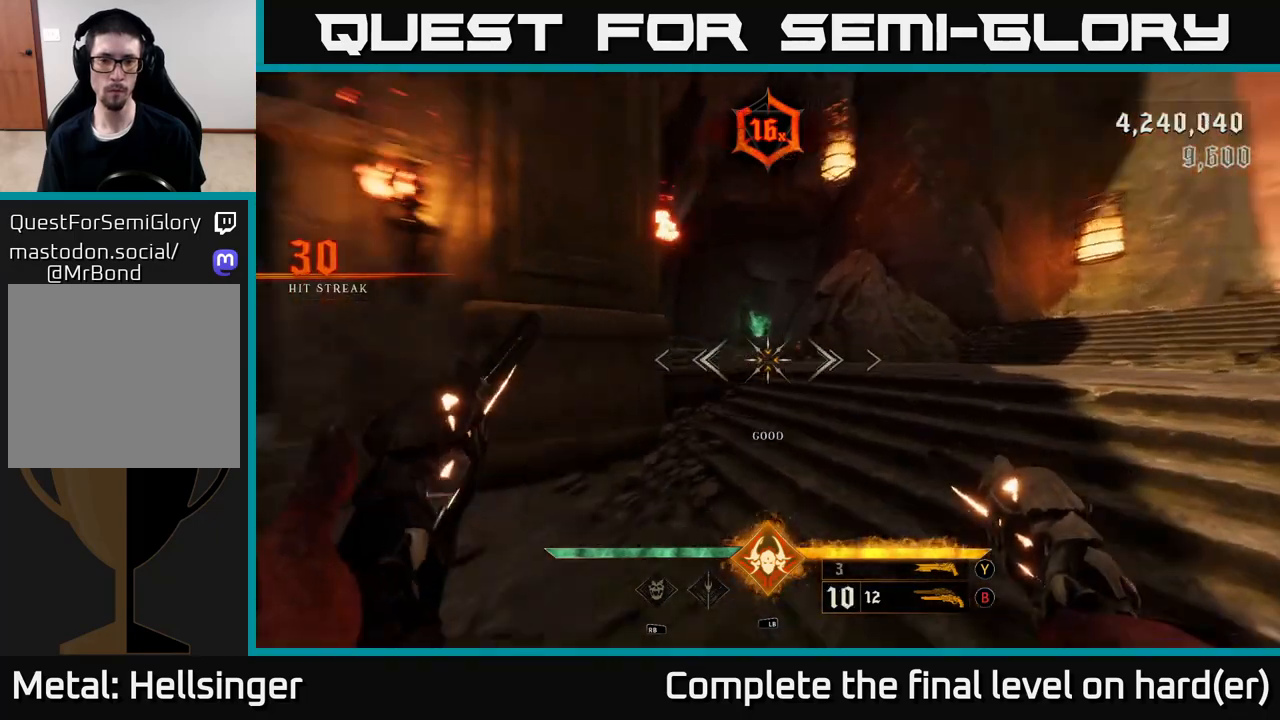
{"buttons": [], "left_stick": "left", "right_stick": "center", "events": [[133, "left_stick", "down-left"], [183, "right_stick", "up-left"], [267, "left_stick", "left"], [283, "right_stick", "center"]]}
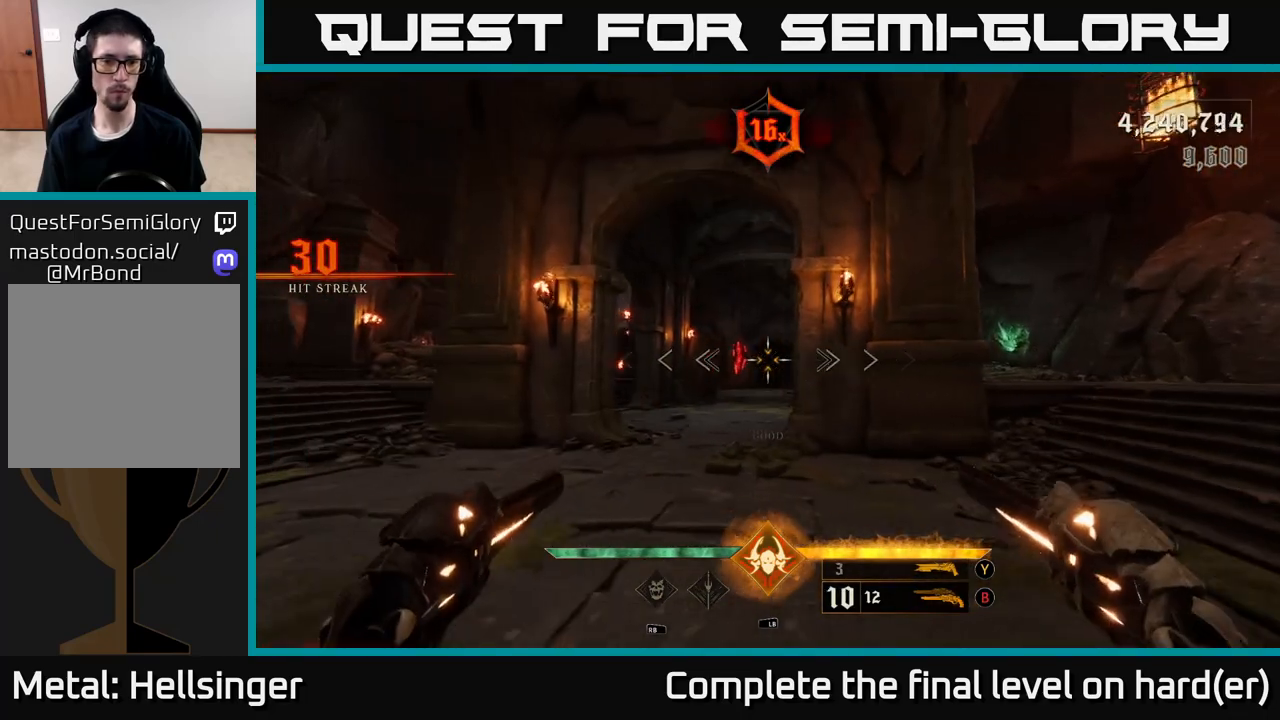
{"buttons": [], "left_stick": "center", "right_stick": "center", "events": [[33, "right_stick", "up"], [50, "left_stick", "down-left"], [117, "right_stick", "down-right"], [183, "right_stick", "center"], [367, "left_stick", "up-left"], [400, "right_stick", "up-right"], [467, "left_stick", "center"], [483, "right_stick", "center"]]}
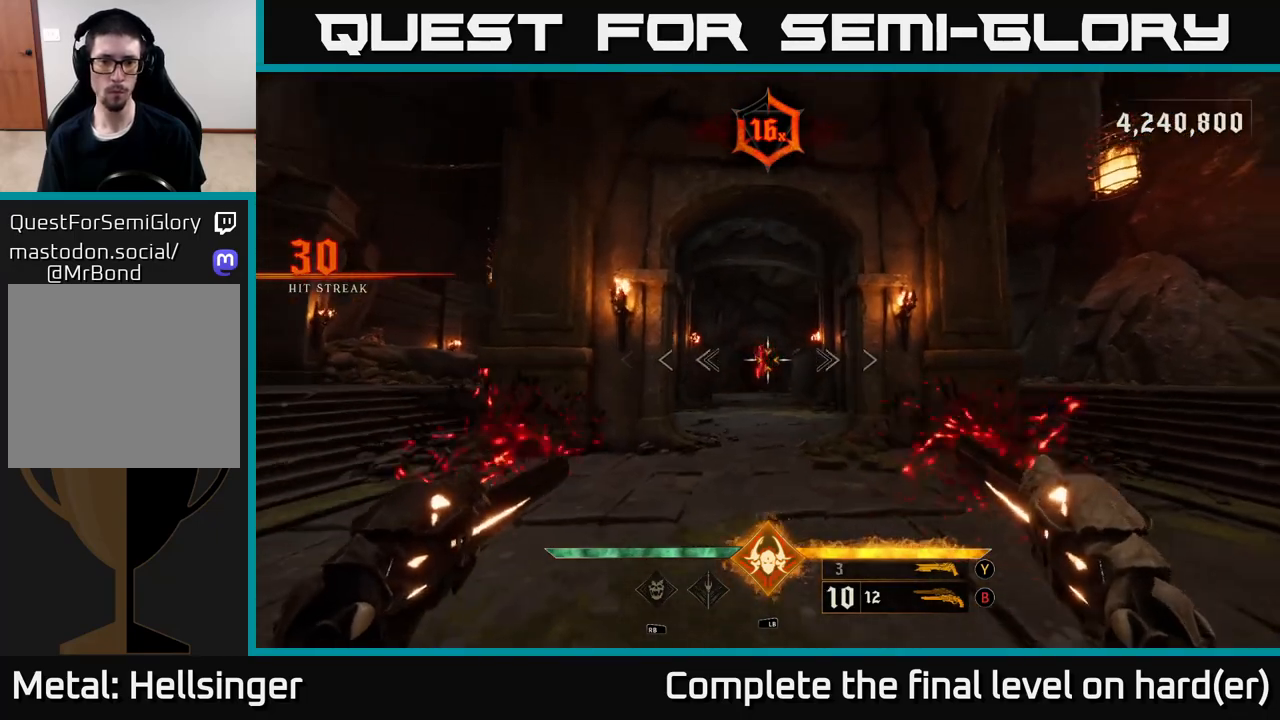
{"buttons": [], "left_stick": "down", "right_stick": "center", "events": [[417, "left_stick", "down"]]}
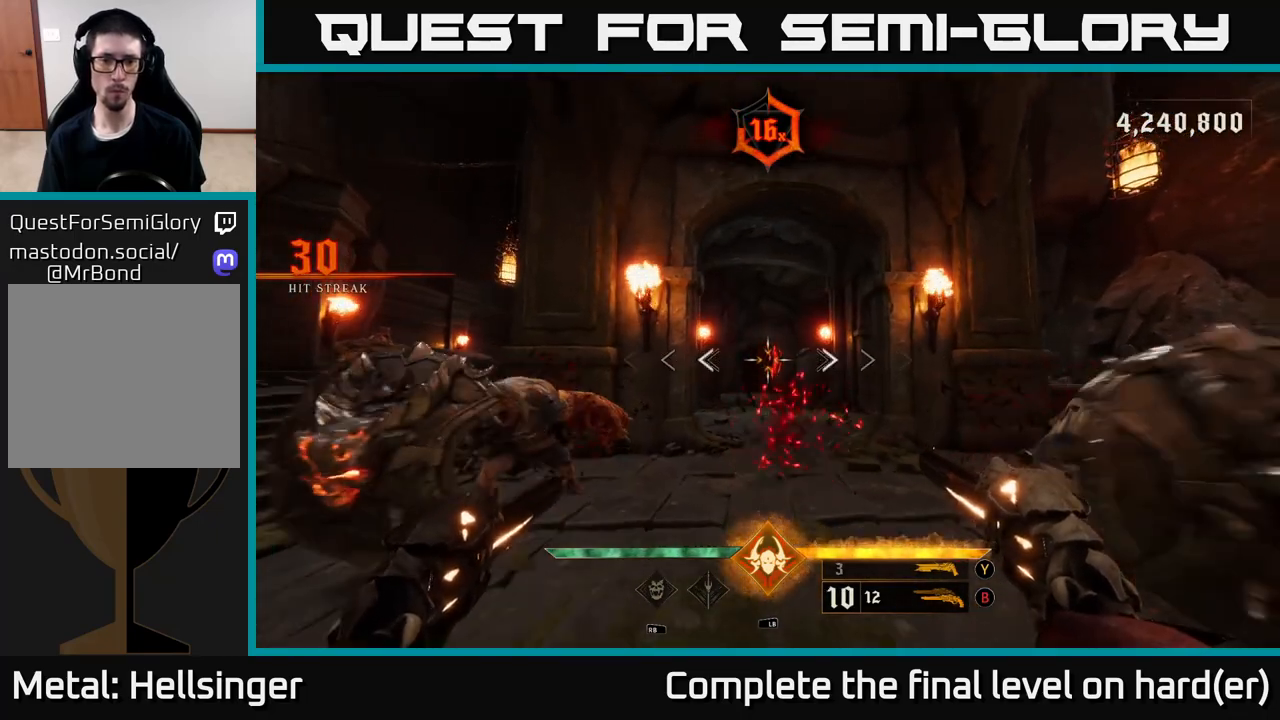
{"buttons": [], "left_stick": "down", "right_stick": "down", "events": [[50, "R2", "down"], [150, "R2", "up"], [450, "right_stick", "down"]]}
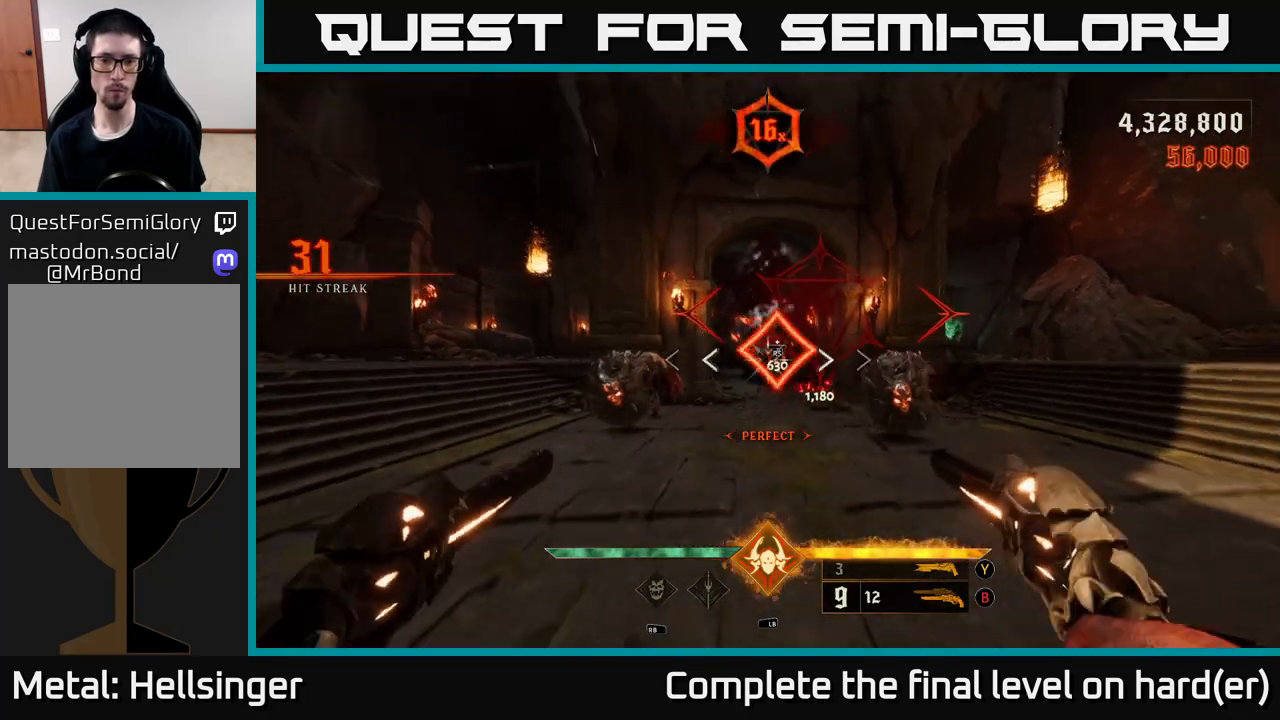
{"buttons": [], "left_stick": "down-right", "right_stick": "up-left", "events": [[83, "R2", "down"], [117, "left_stick", "down-right"], [117, "right_stick", "center"], [150, "R2", "up"], [383, "right_stick", "up-left"]]}
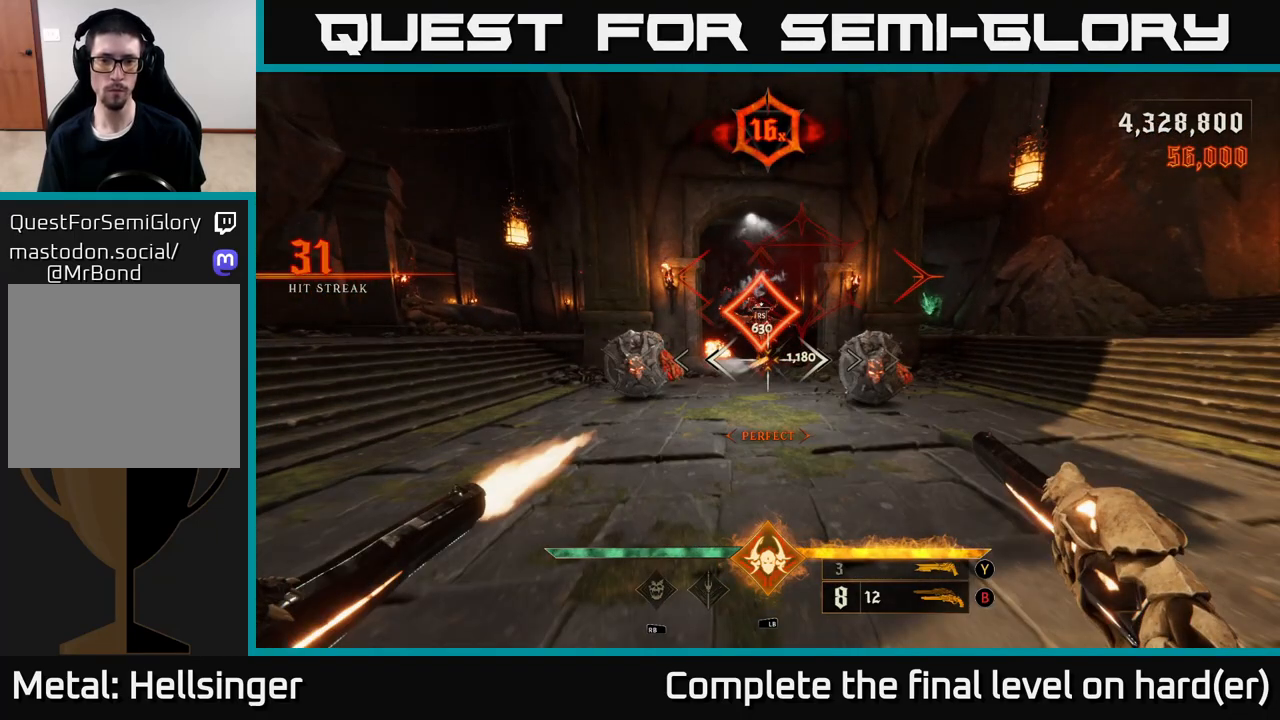
{"buttons": [], "left_stick": "center", "right_stick": "center", "events": [[50, "right_stick", "center"], [117, "left_stick", "center"]]}